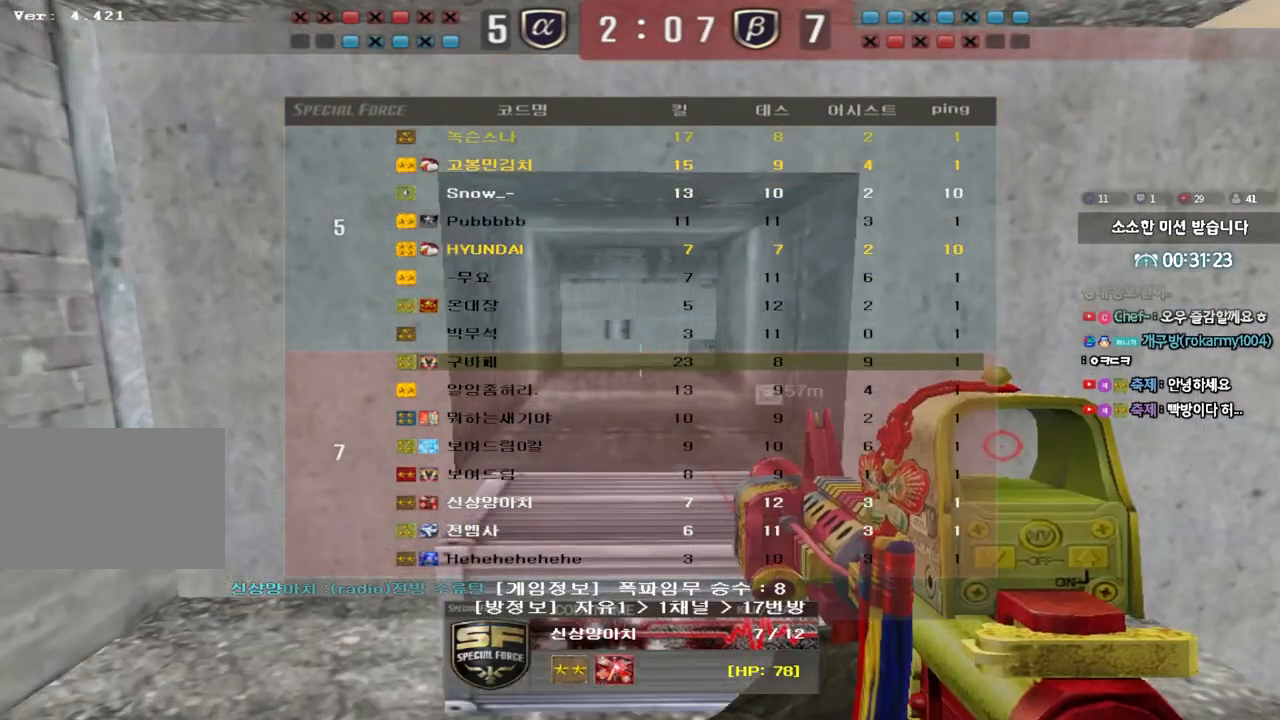
Gameplay with keyboard; each line is a JSON object with the keys held at the frame after it. "events" lists presses ("down") and releases ("up") of "a", "ctrl", "d", "e", "f", "q", "r", "s", "shift", "space", "tab" and "w" between this image and that frame as [ms after this image, input, new state], when the widget could be followed in between. No other keys are recorded. Mouse input is not recorded.
{"keys": ["tab"], "events": []}
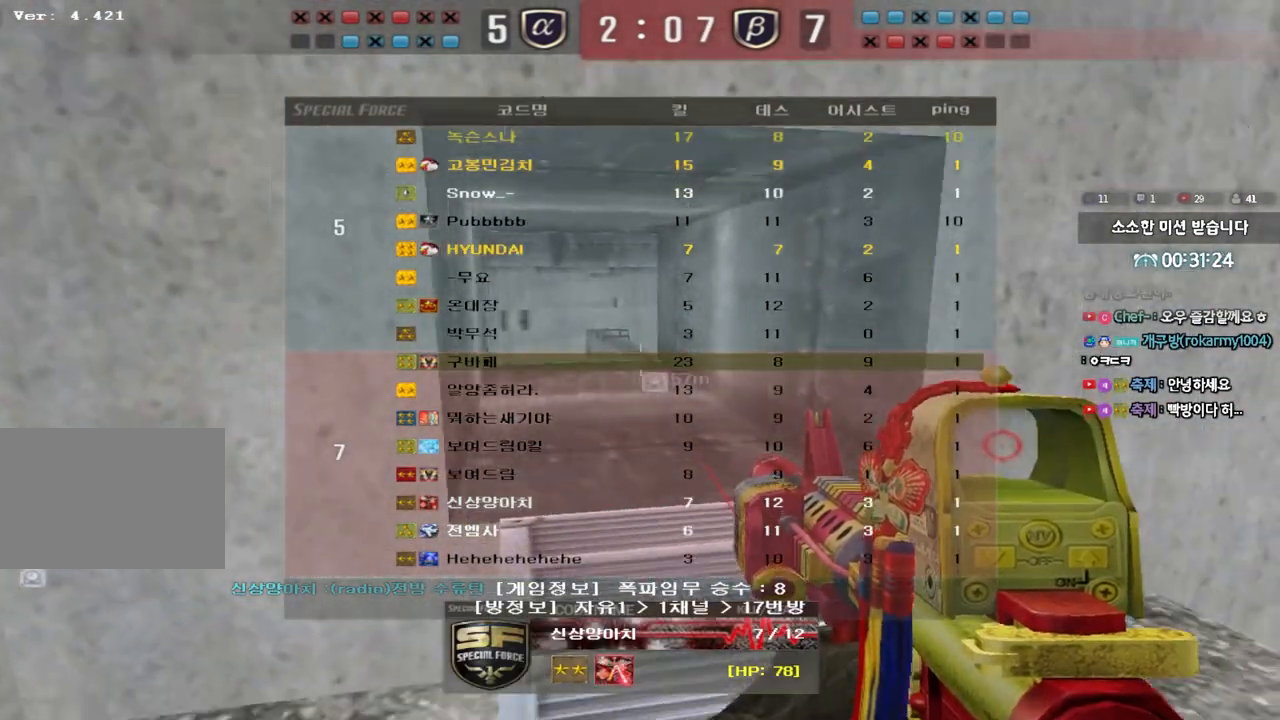
{"keys": ["tab"], "events": [[217, "tab", "up"], [433, "tab", "down"]]}
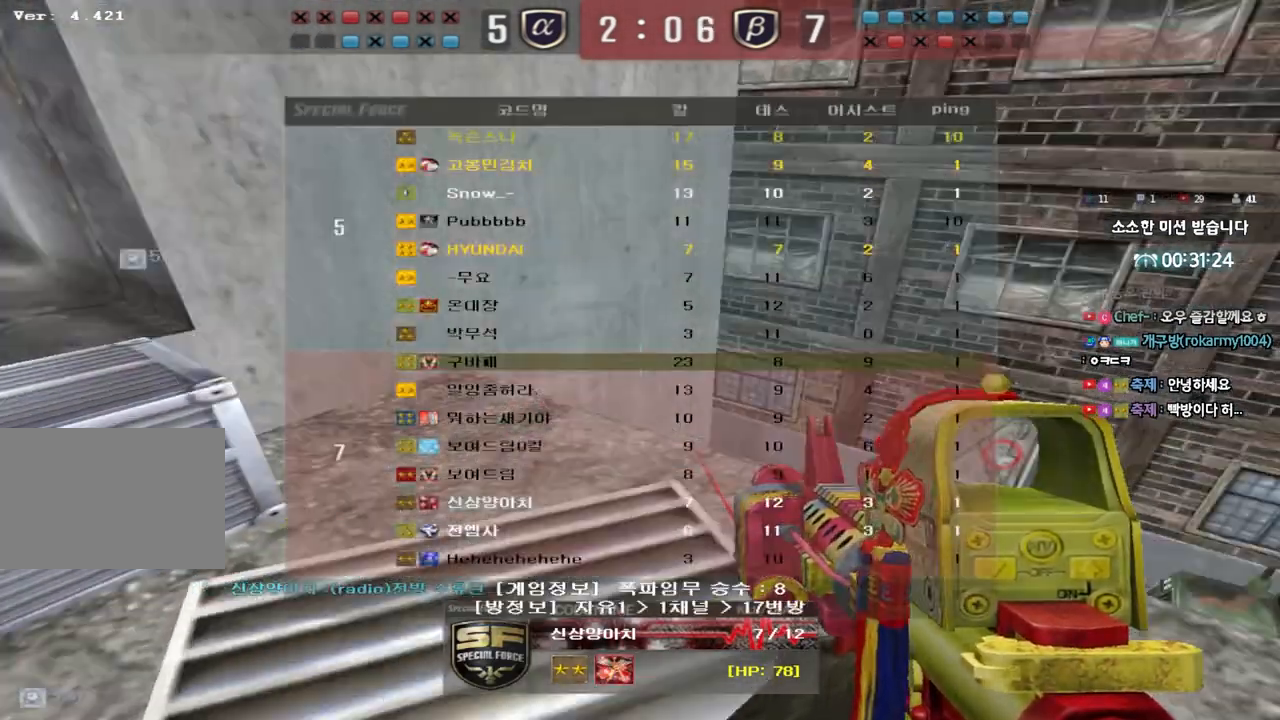
{"keys": [], "events": [[350, "tab", "up"]]}
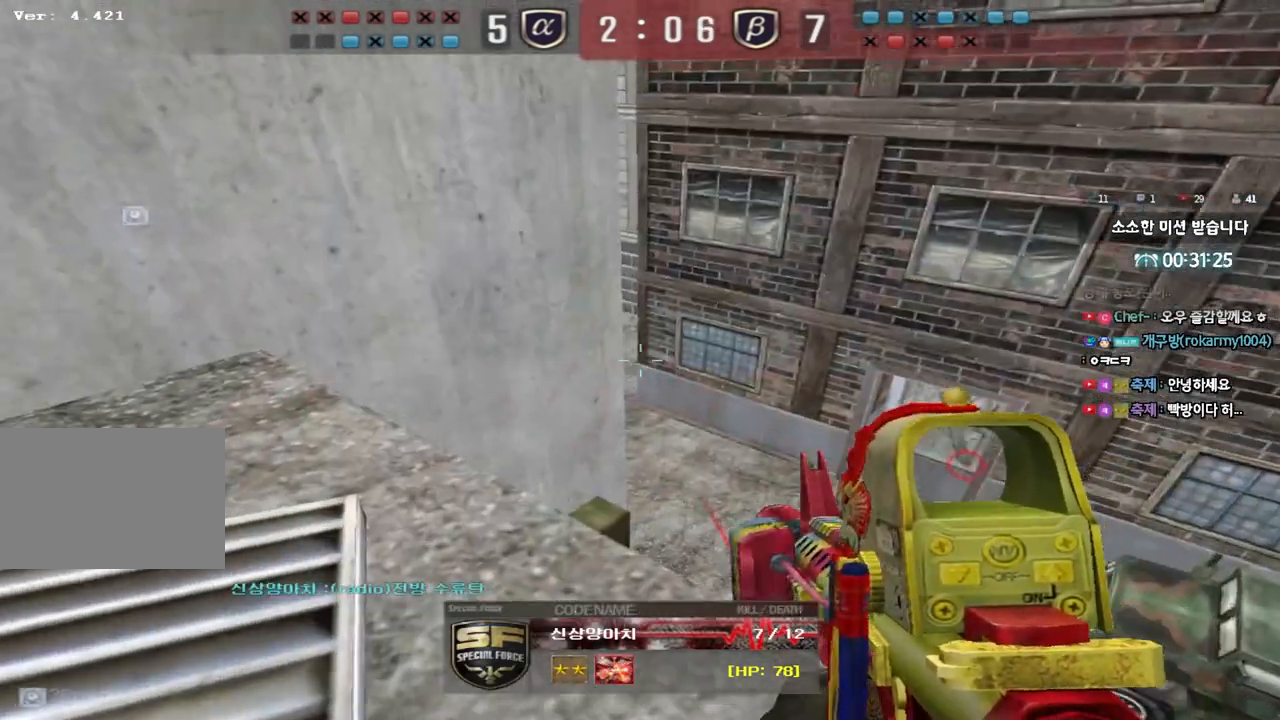
{"keys": ["tab"], "events": [[333, "tab", "down"]]}
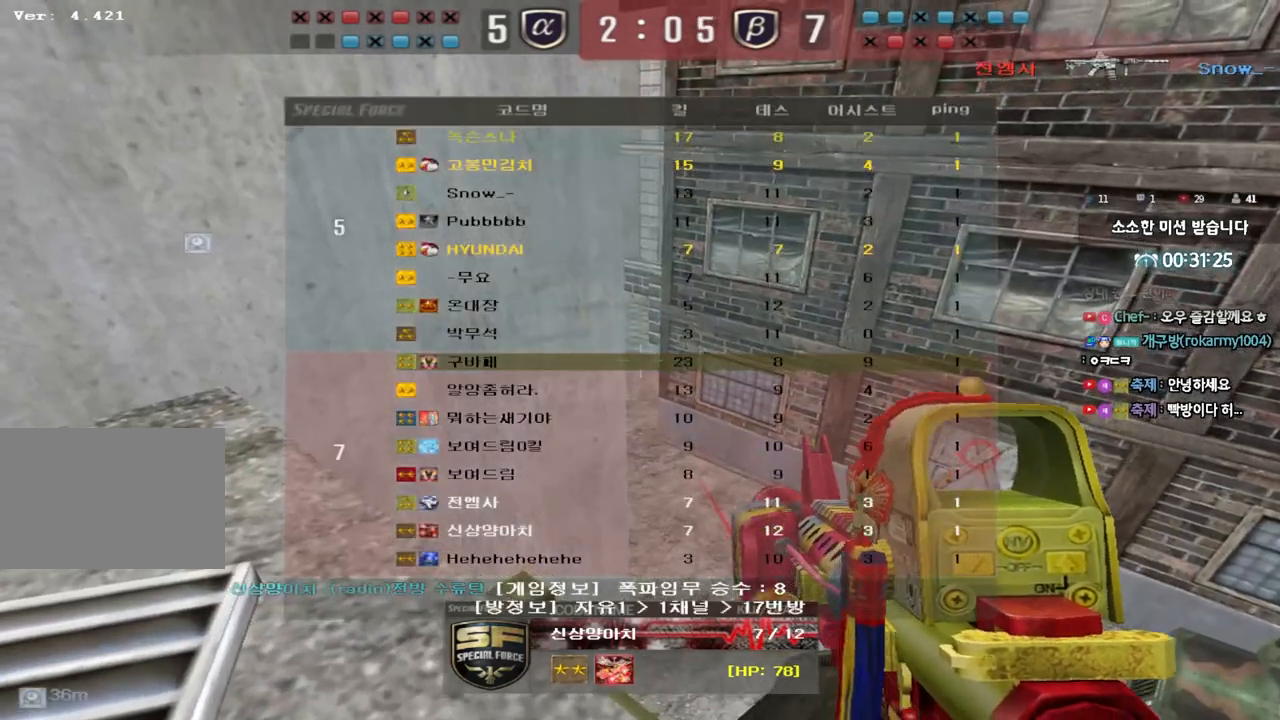
{"keys": ["tab"], "events": []}
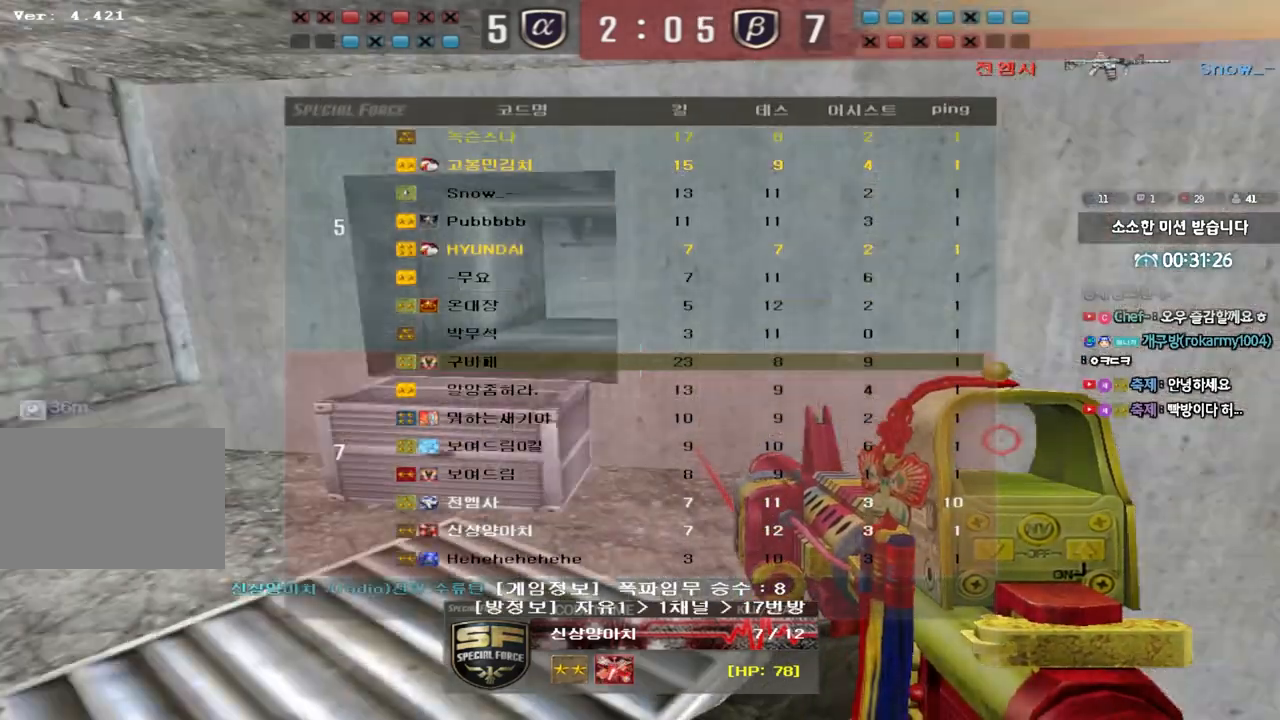
{"keys": [], "events": [[283, "tab", "up"]]}
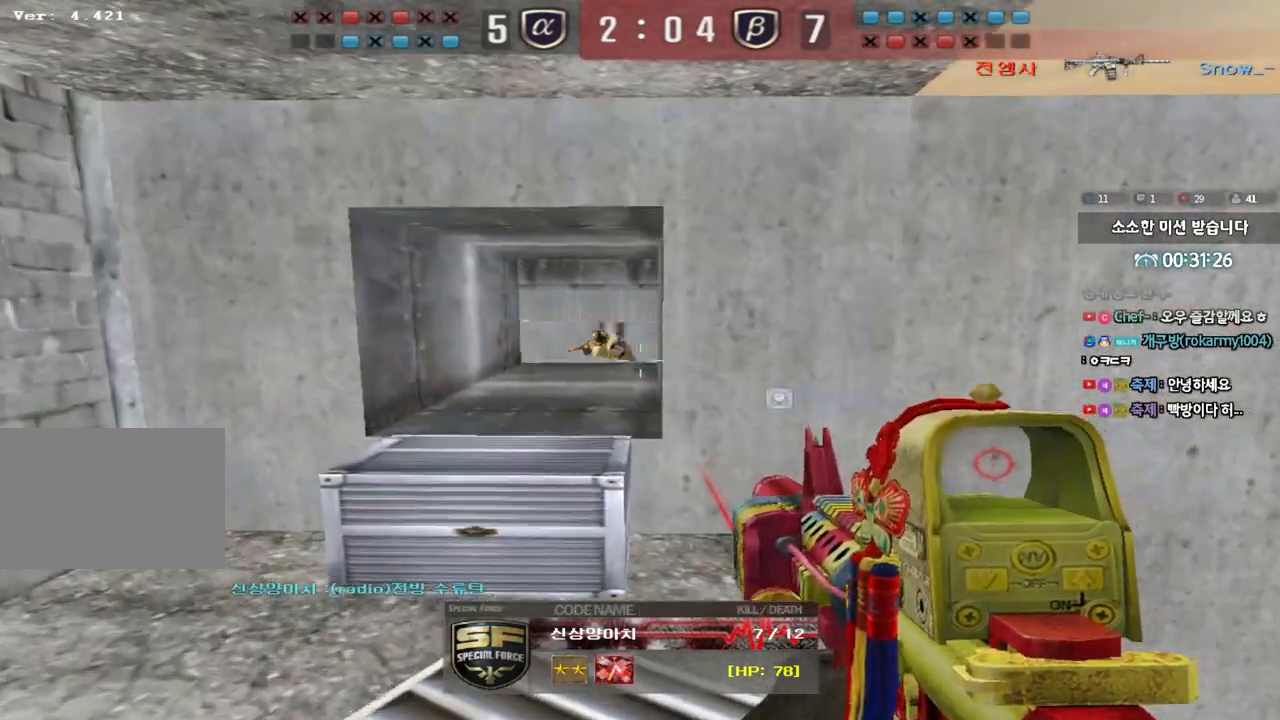
{"keys": [], "events": []}
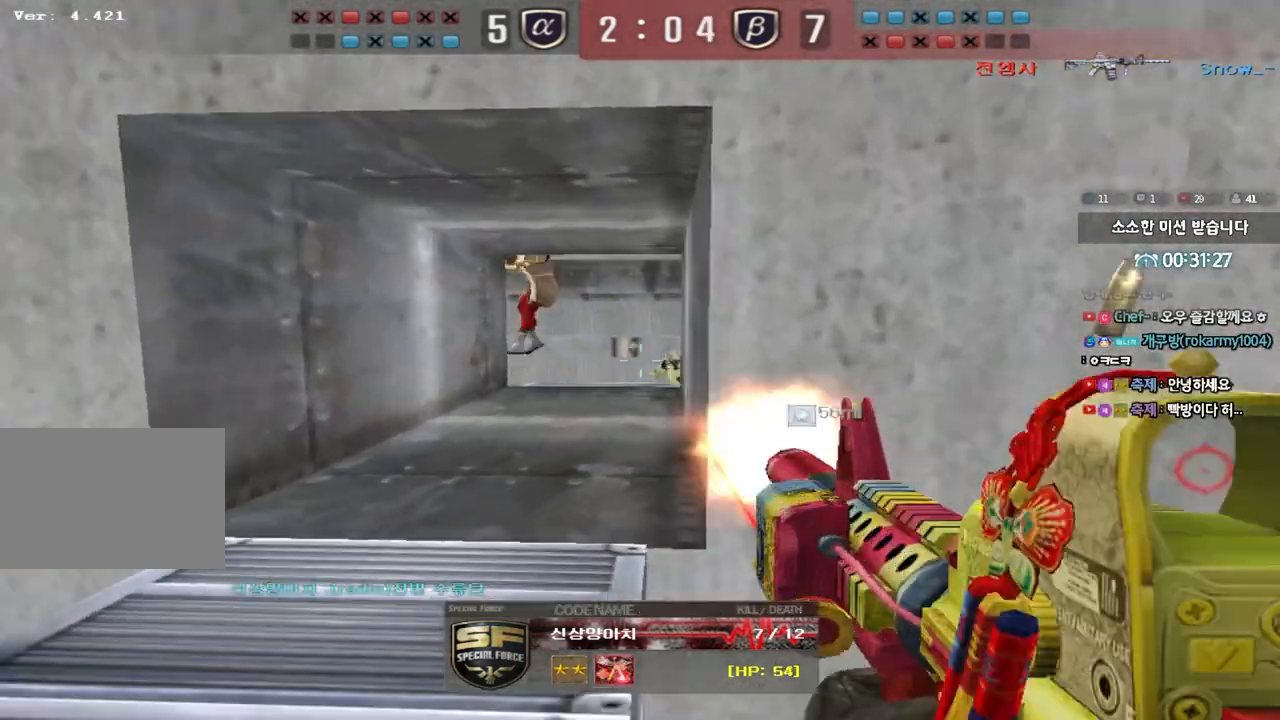
{"keys": [], "events": []}
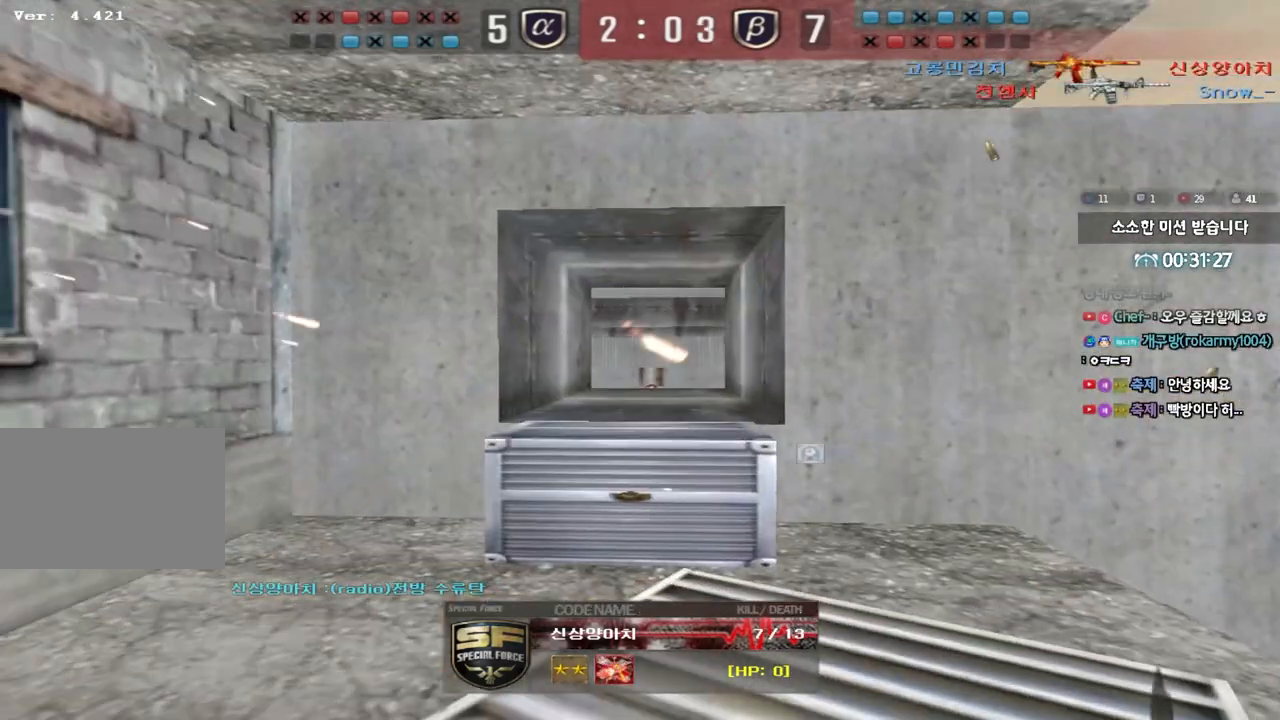
{"keys": [], "events": [[250, "tab", "down"], [433, "tab", "up"]]}
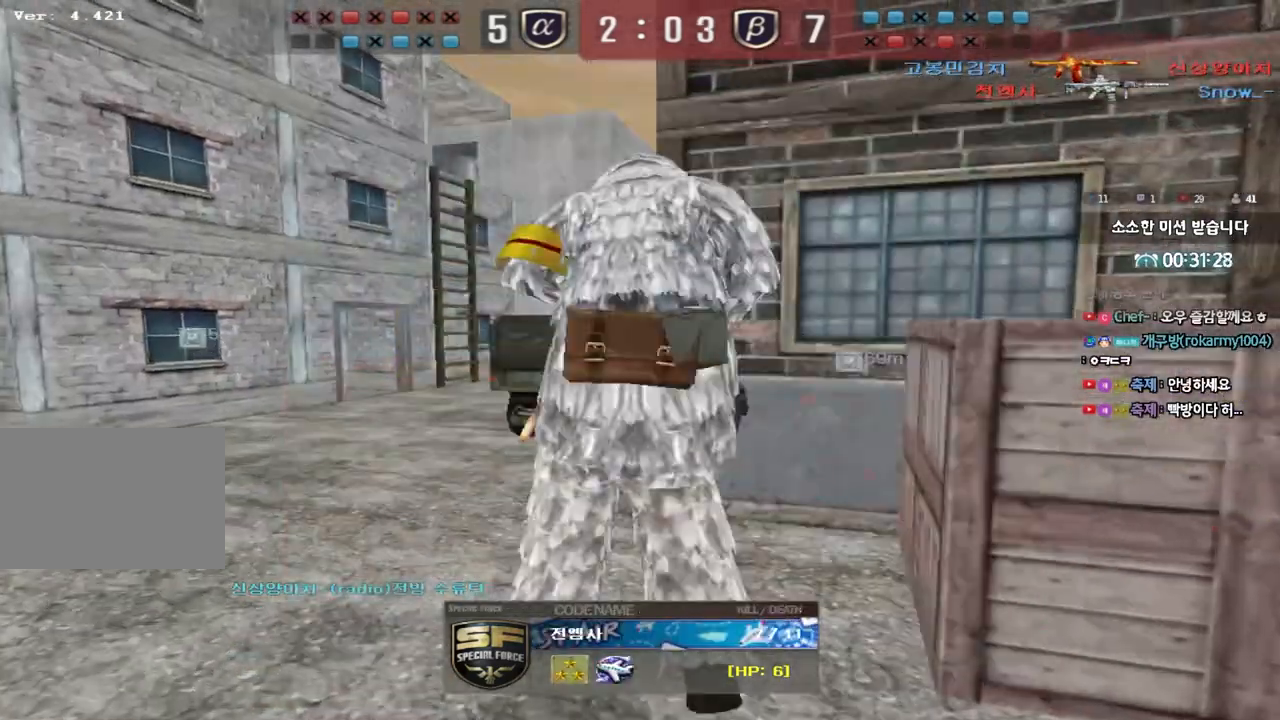
{"keys": [], "events": []}
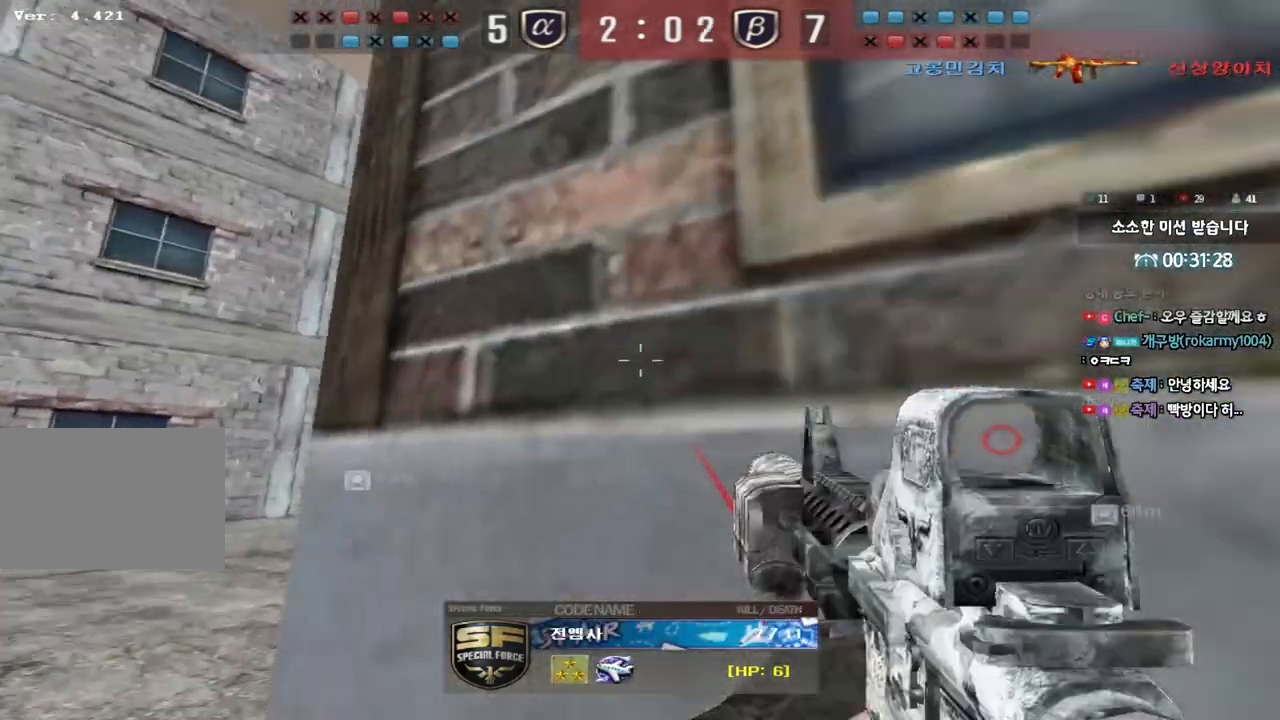
{"keys": ["tab"], "events": [[117, "tab", "down"]]}
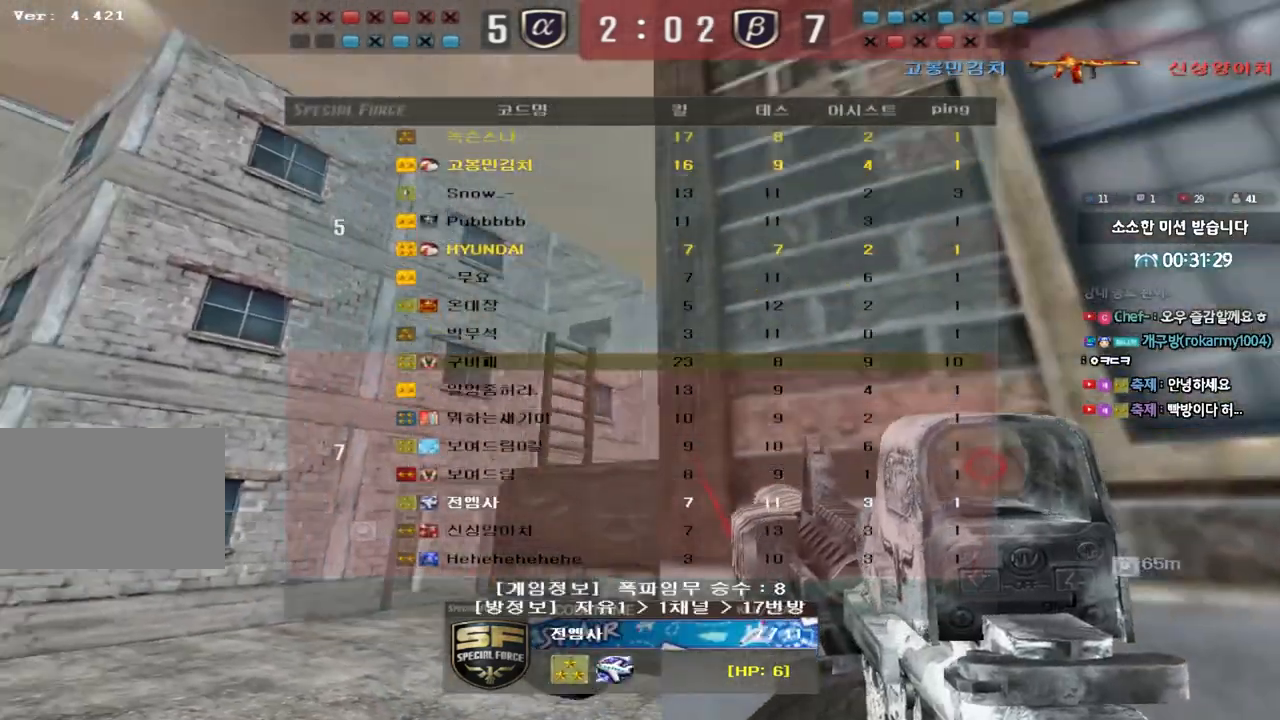
{"keys": ["tab"], "events": []}
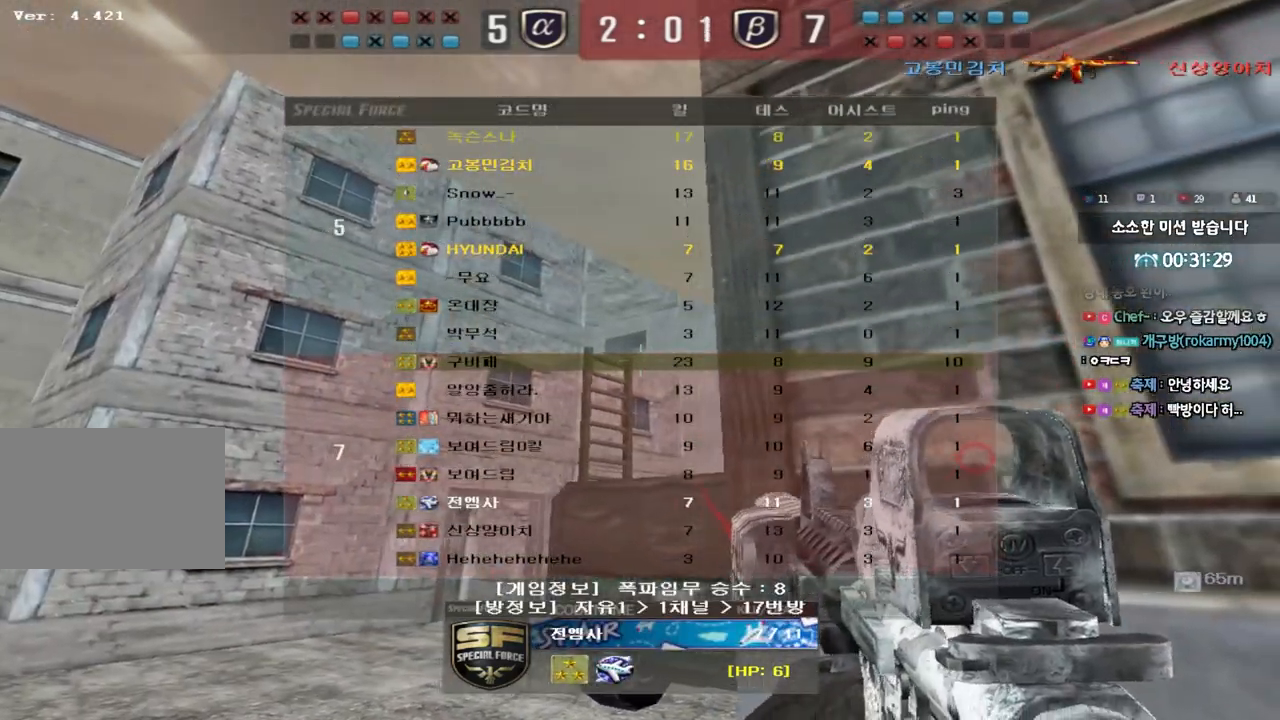
{"keys": [], "events": [[150, "tab", "up"]]}
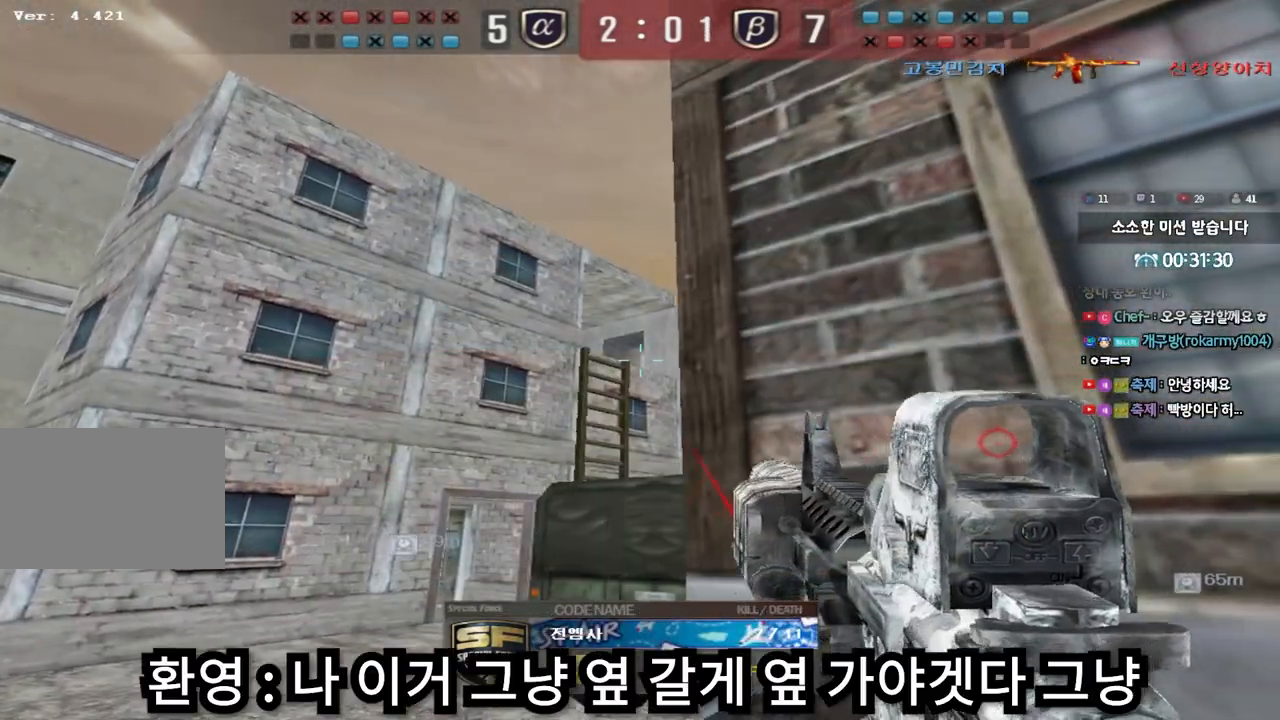
{"keys": [], "events": []}
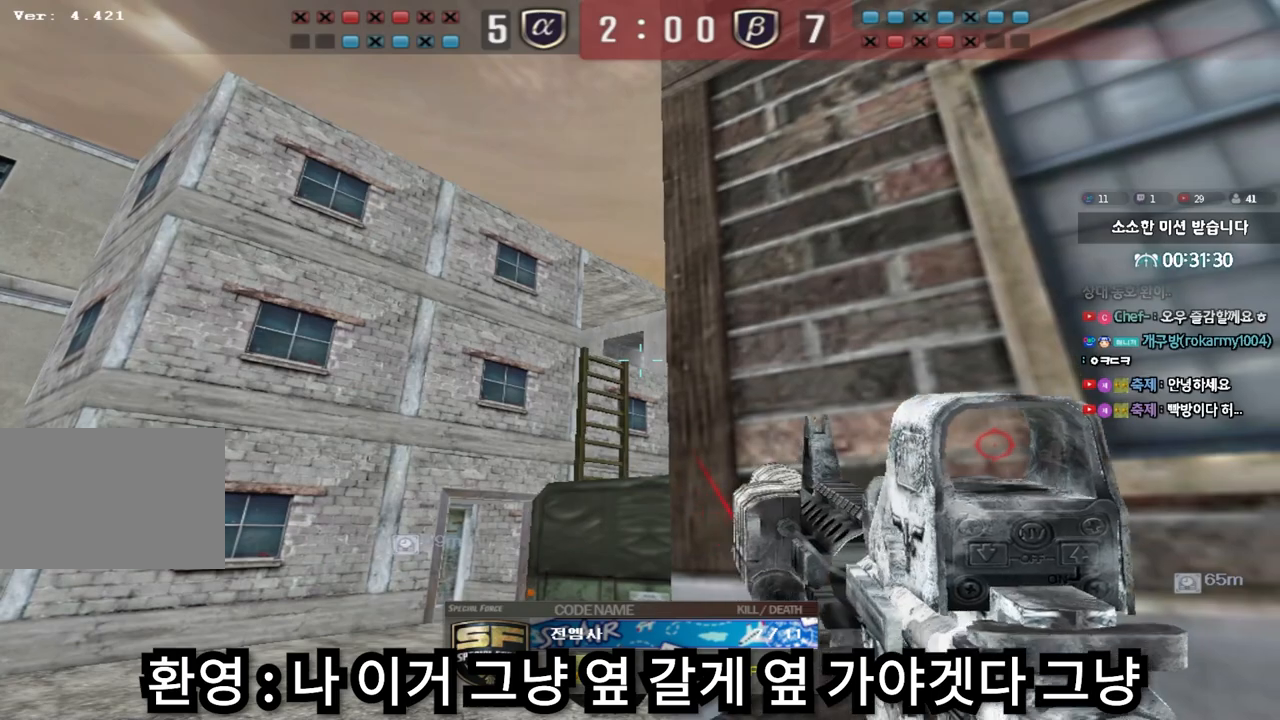
{"keys": [], "events": []}
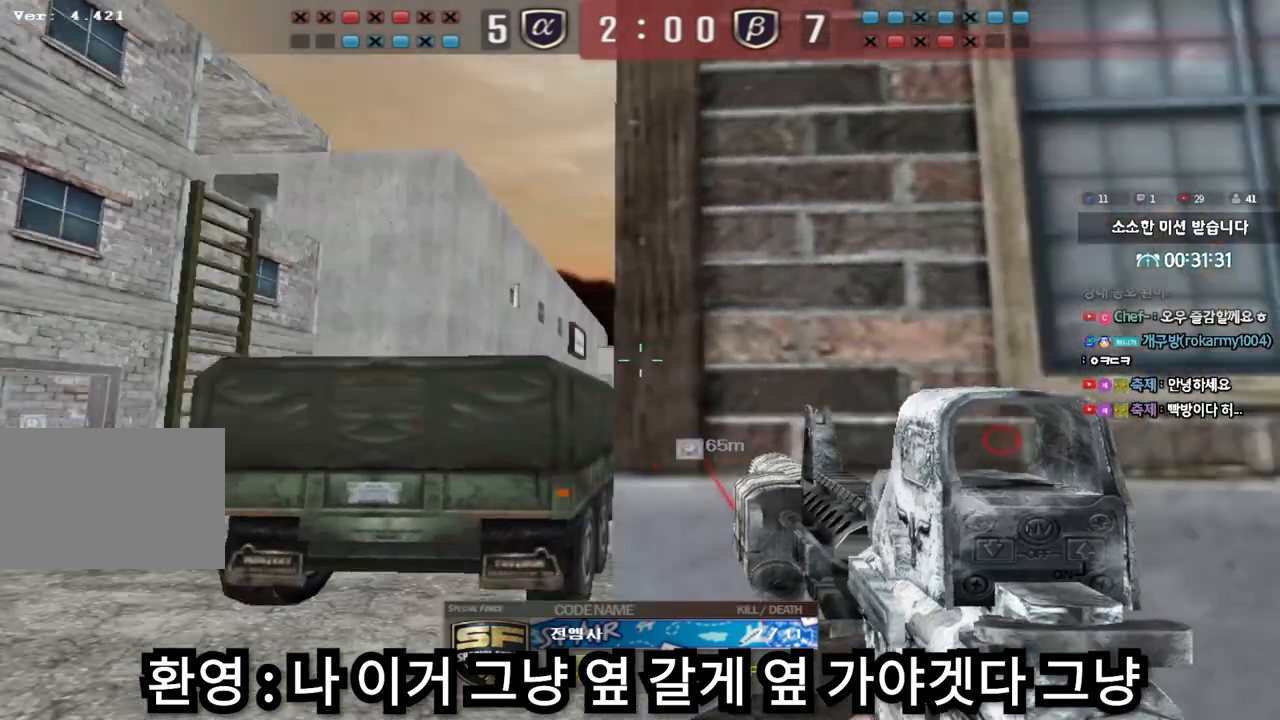
{"keys": [], "events": []}
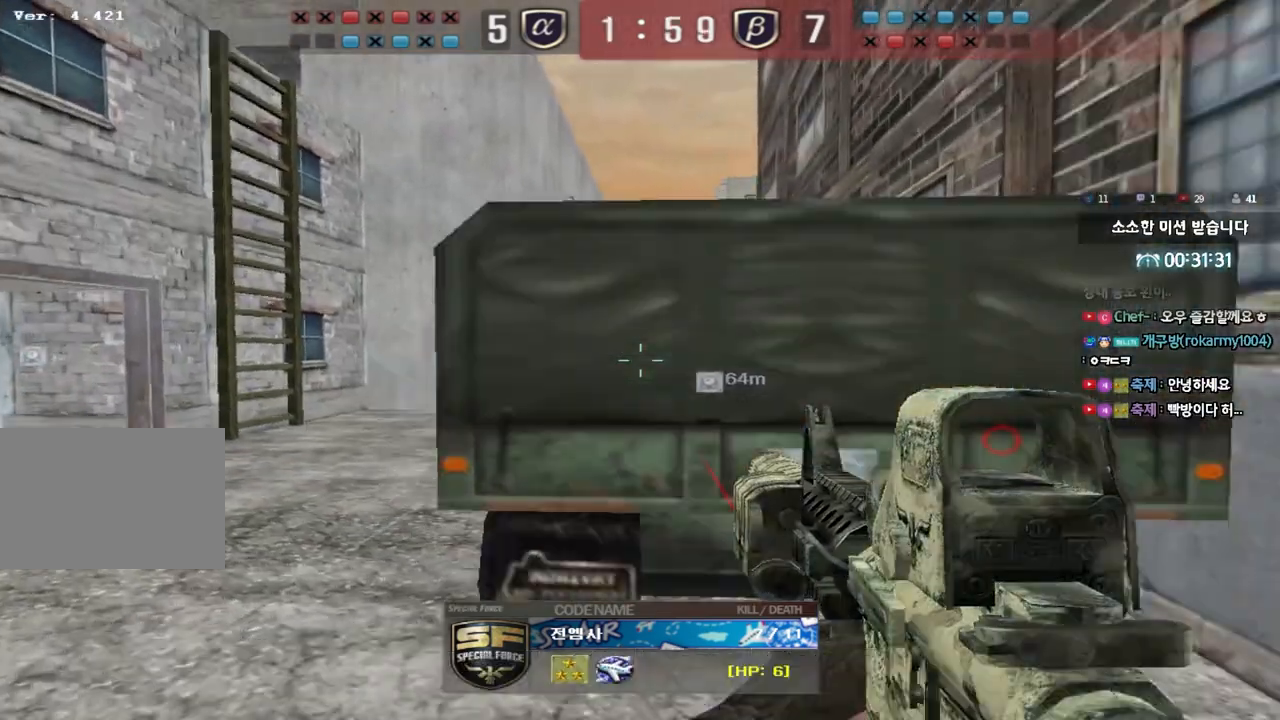
{"keys": [], "events": []}
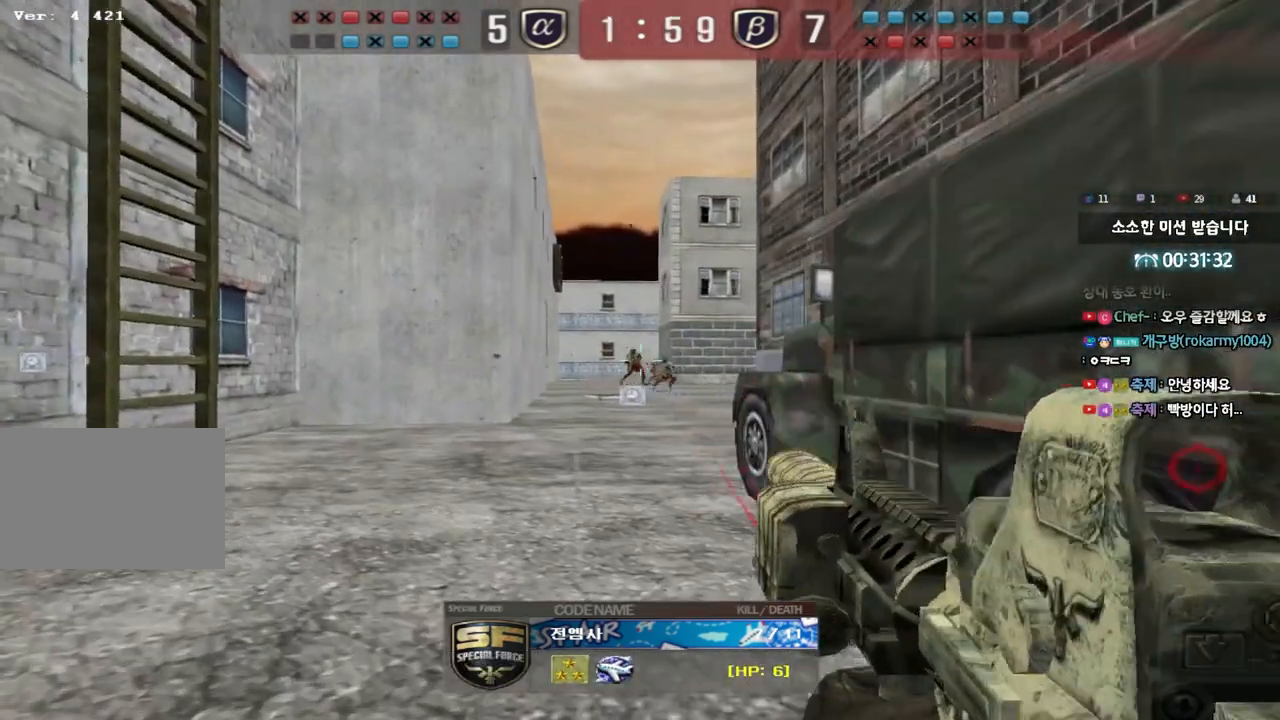
{"keys": [], "events": []}
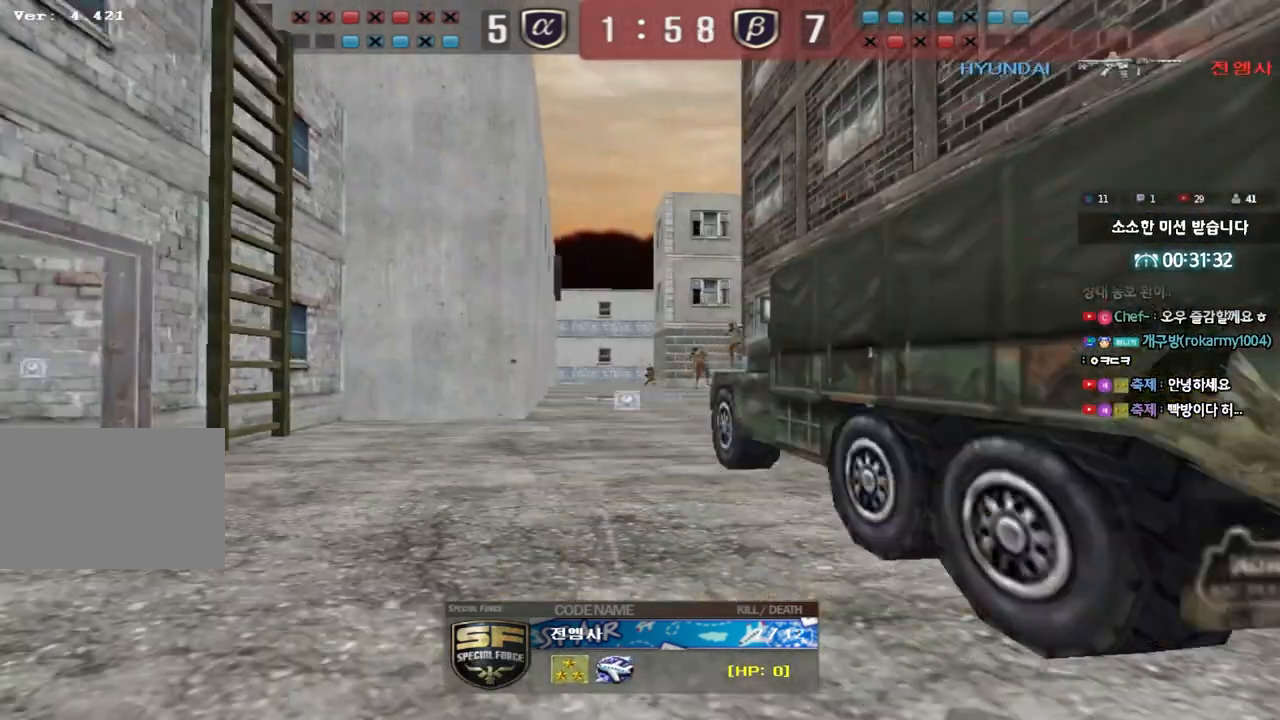
{"keys": [], "events": []}
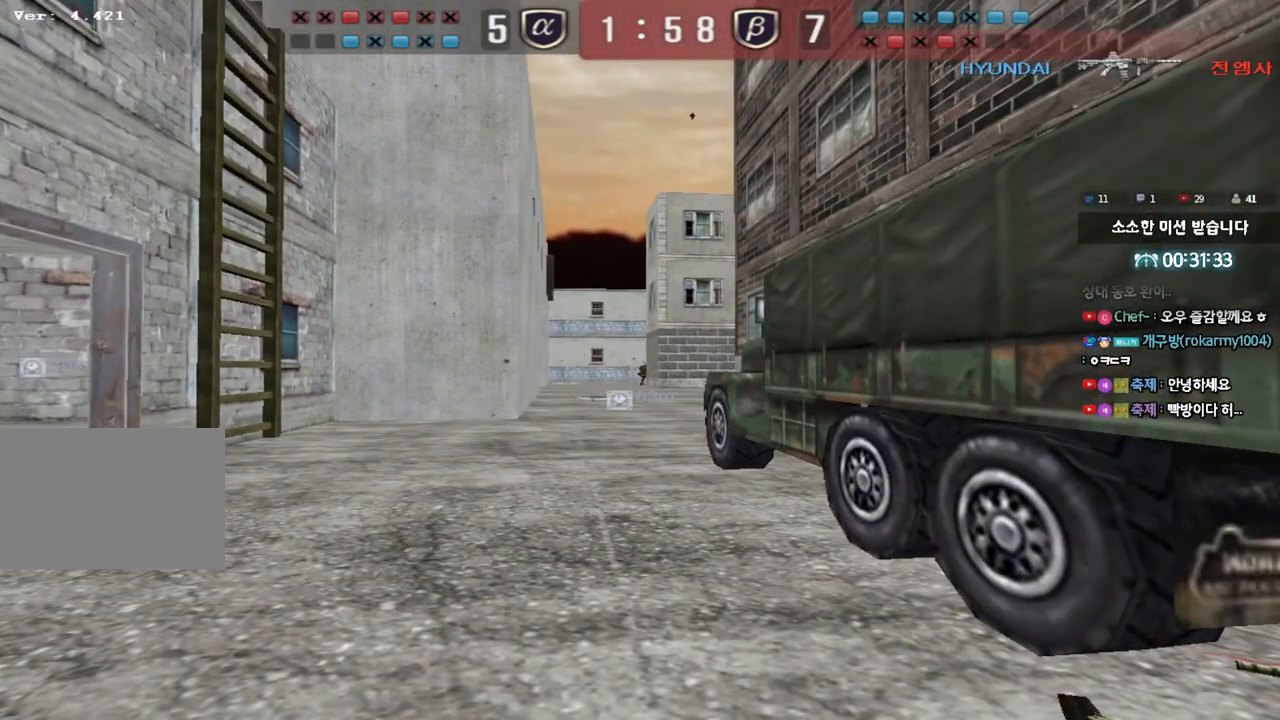
{"keys": [], "events": []}
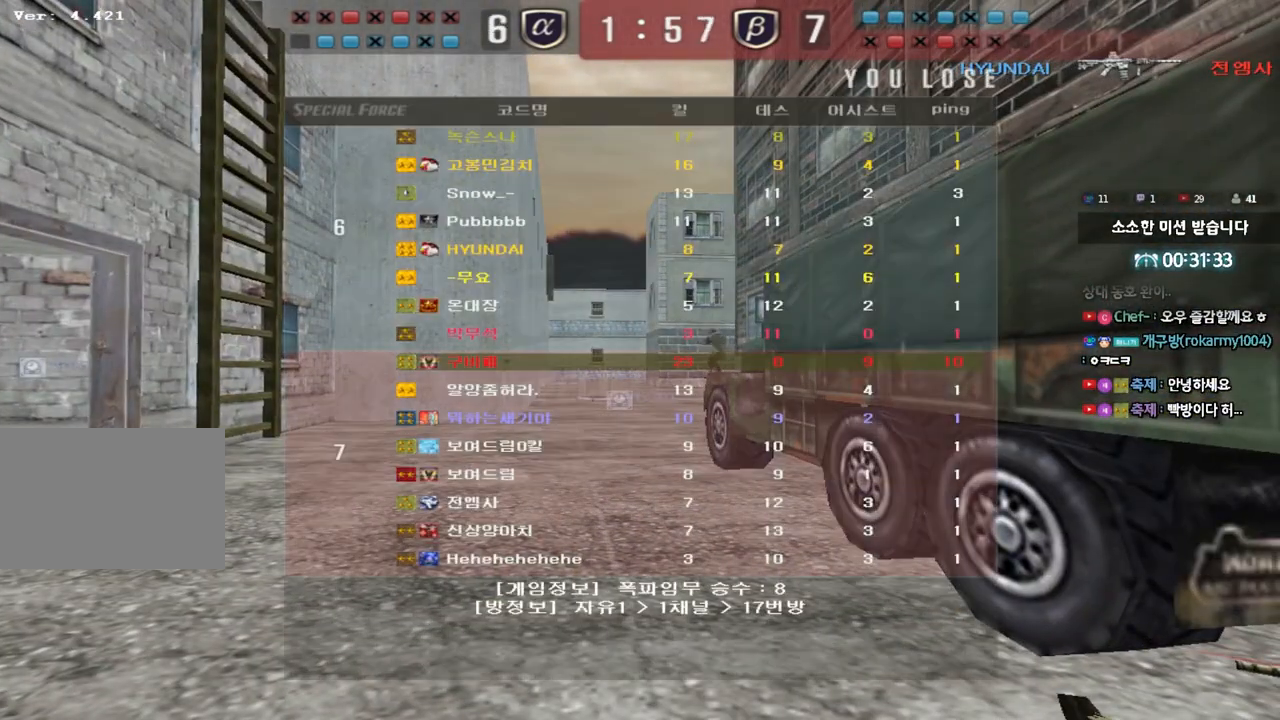
{"keys": [], "events": []}
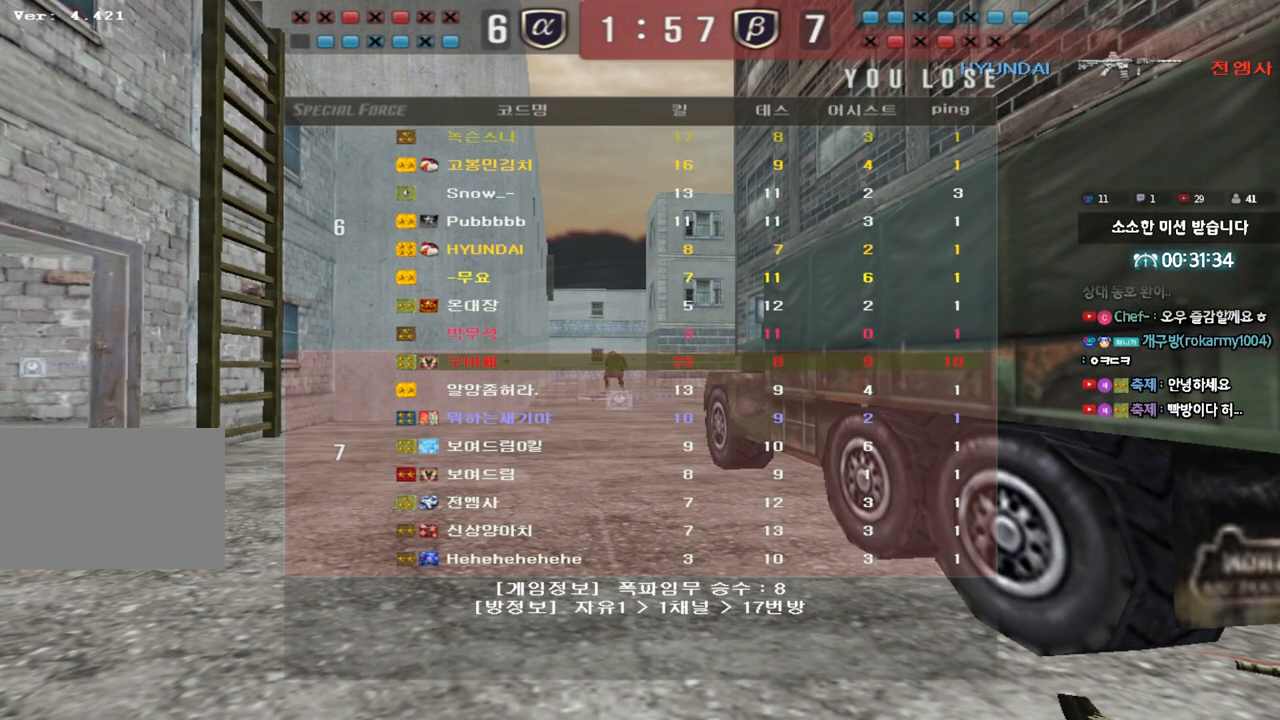
{"keys": [], "events": []}
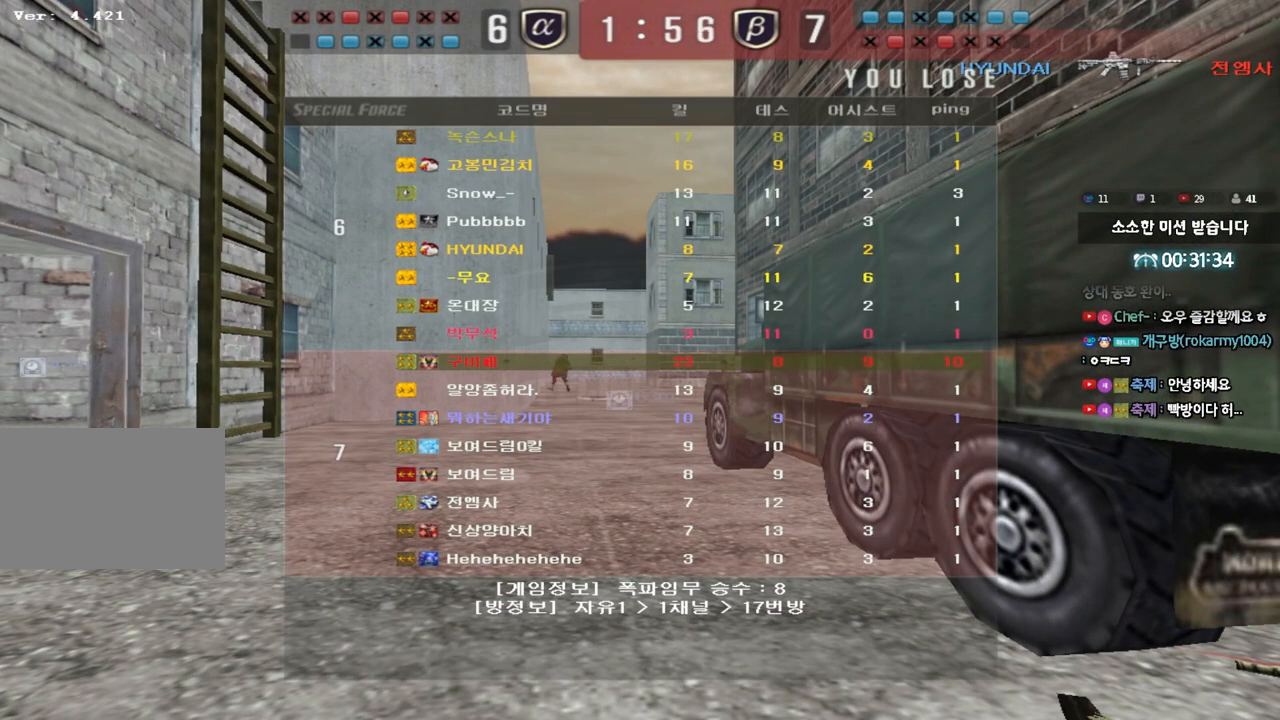
{"keys": ["a", "w"], "events": [[467, "a", "down"], [467, "w", "down"]]}
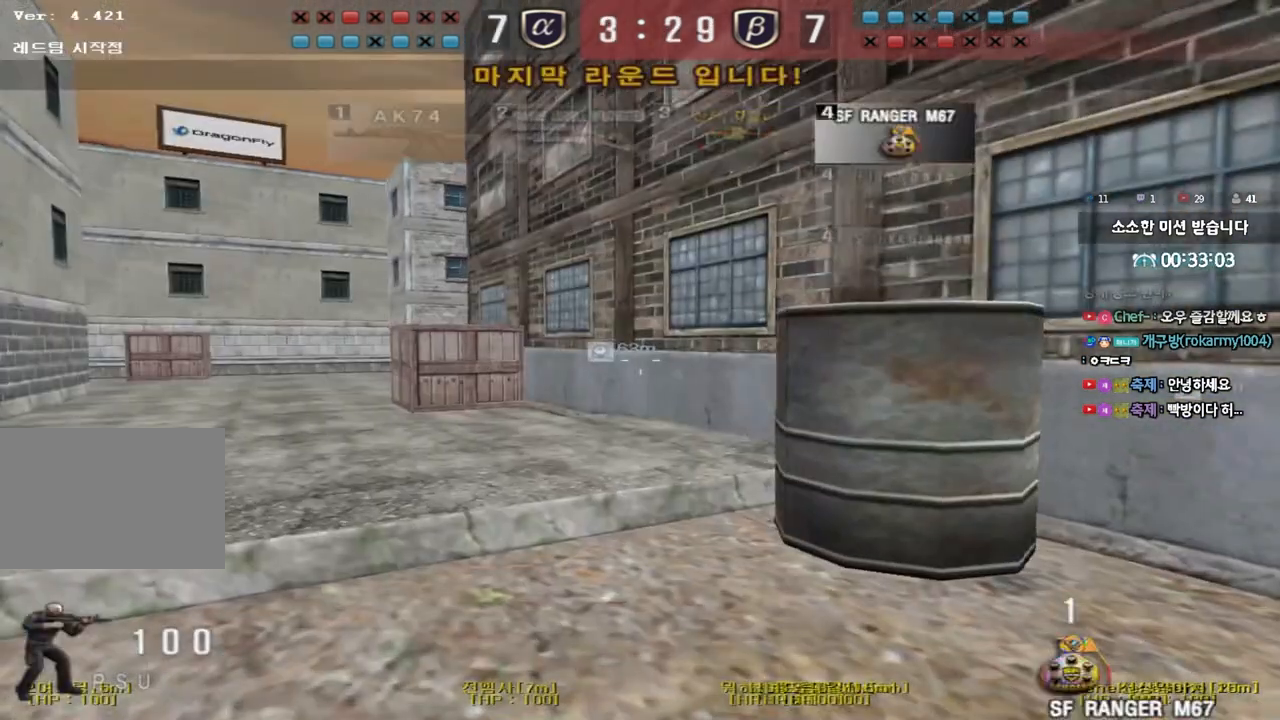
{"keys": ["a", "w"], "events": []}
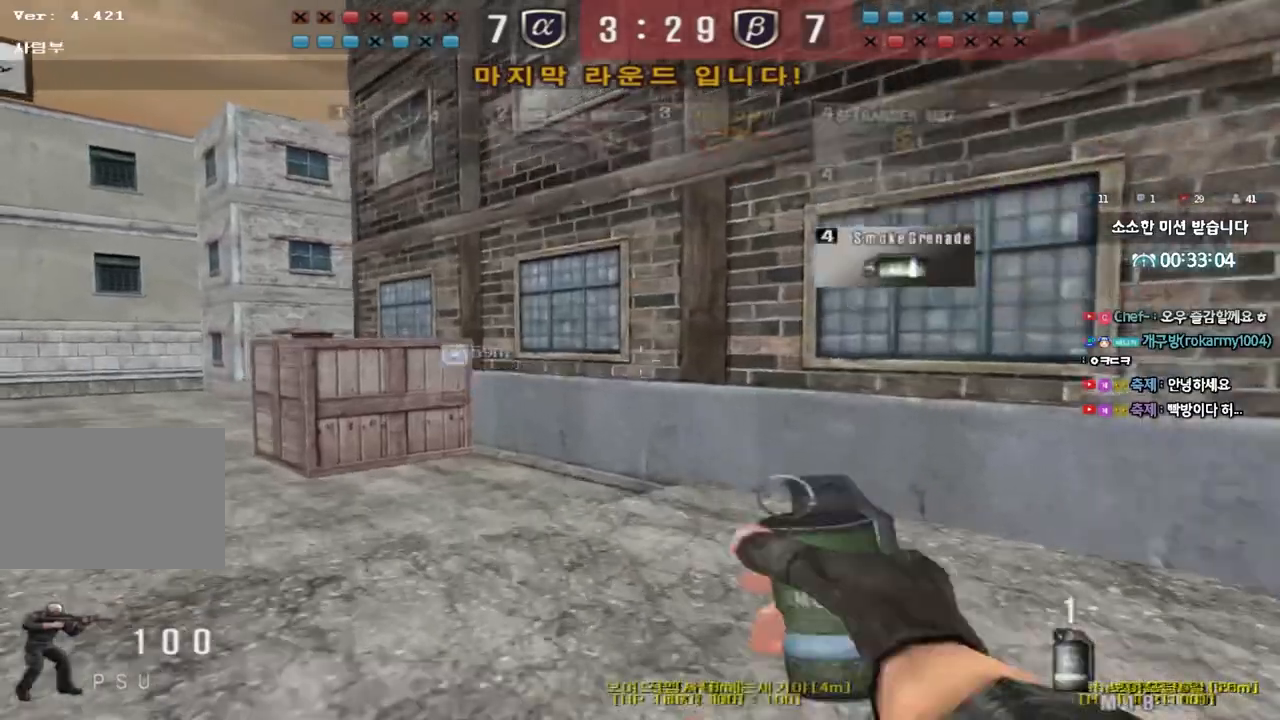
{"keys": ["a", "w"], "events": []}
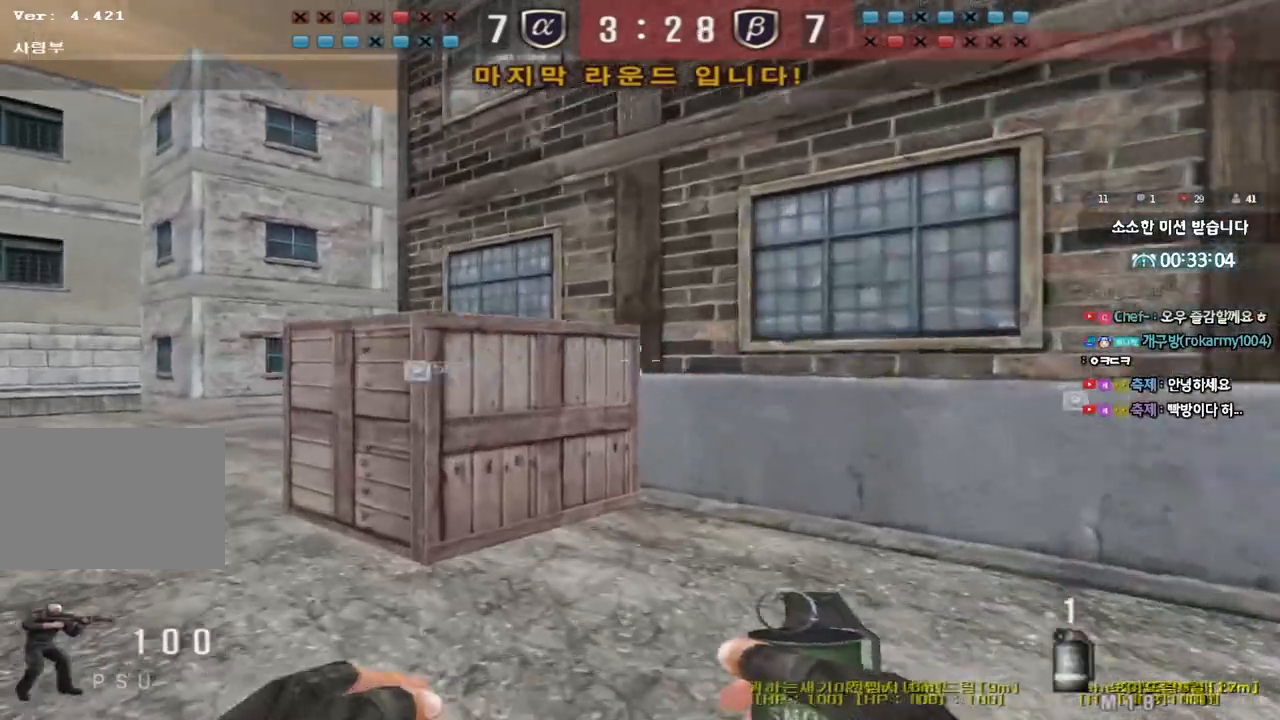
{"keys": ["a", "w"], "events": []}
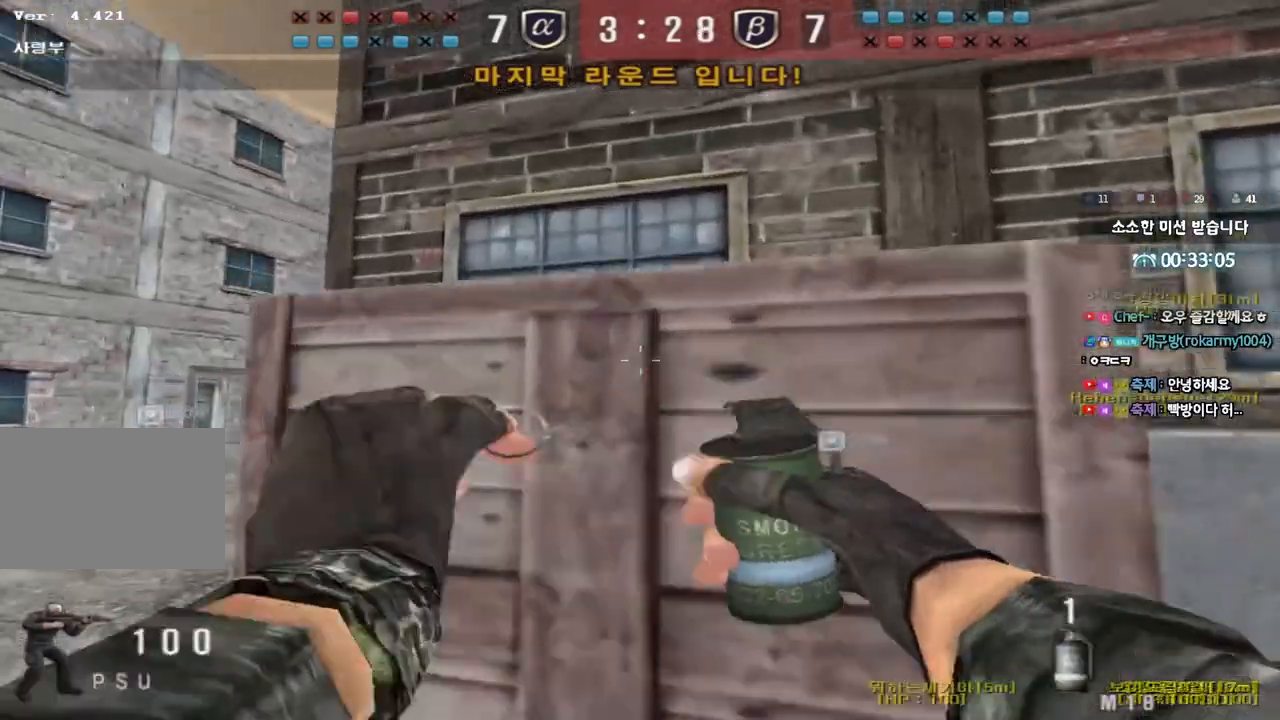
{"keys": ["a", "w"], "events": []}
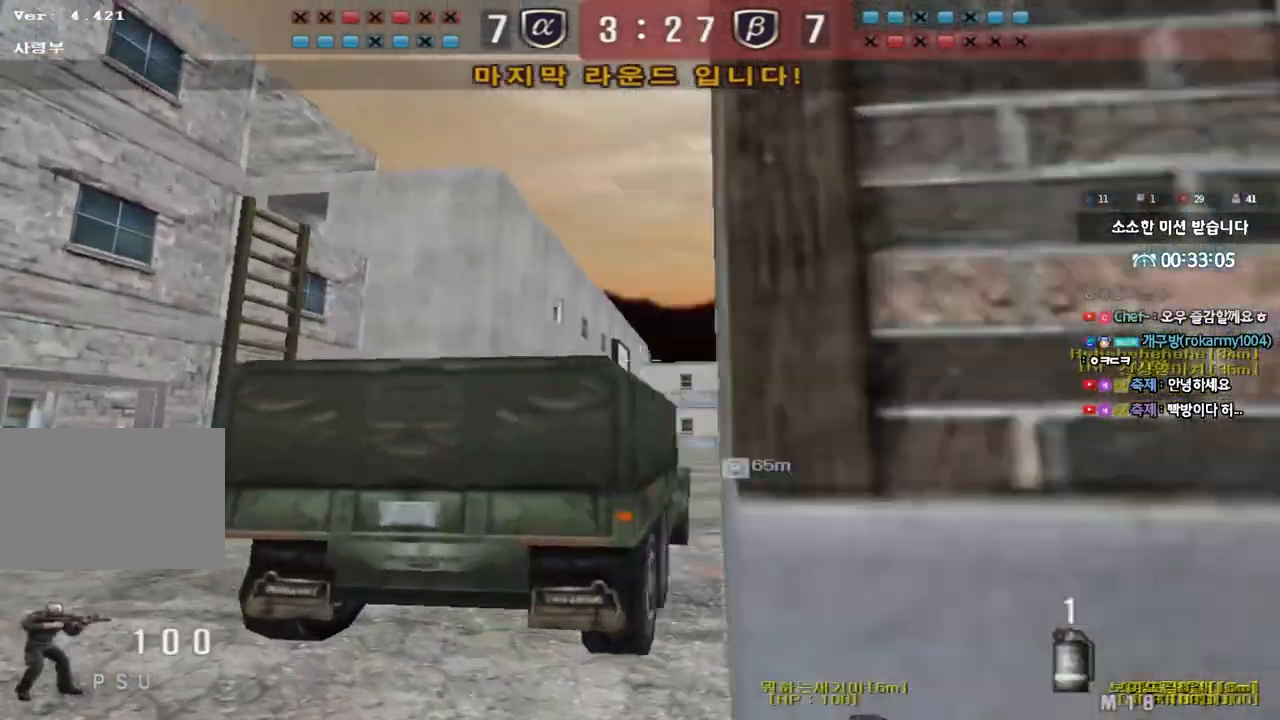
{"keys": ["a", "w"], "events": []}
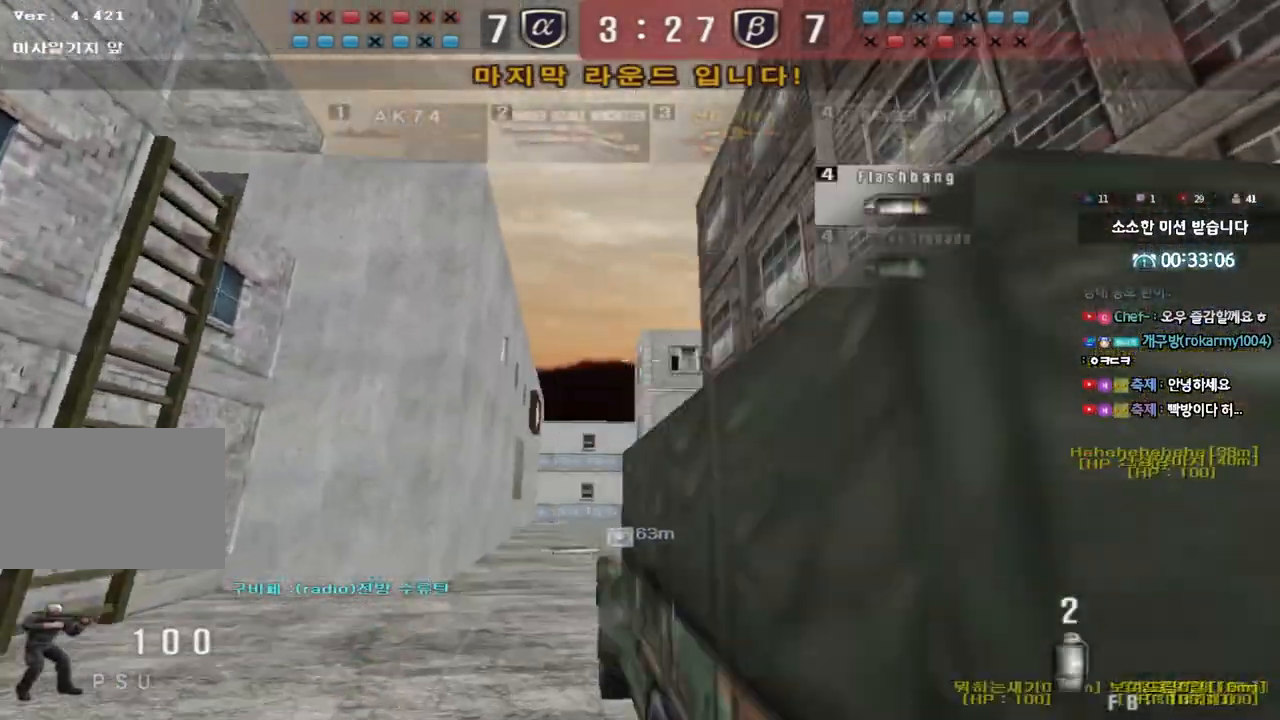
{"keys": ["a", "space", "w"], "events": [[333, "space", "down"]]}